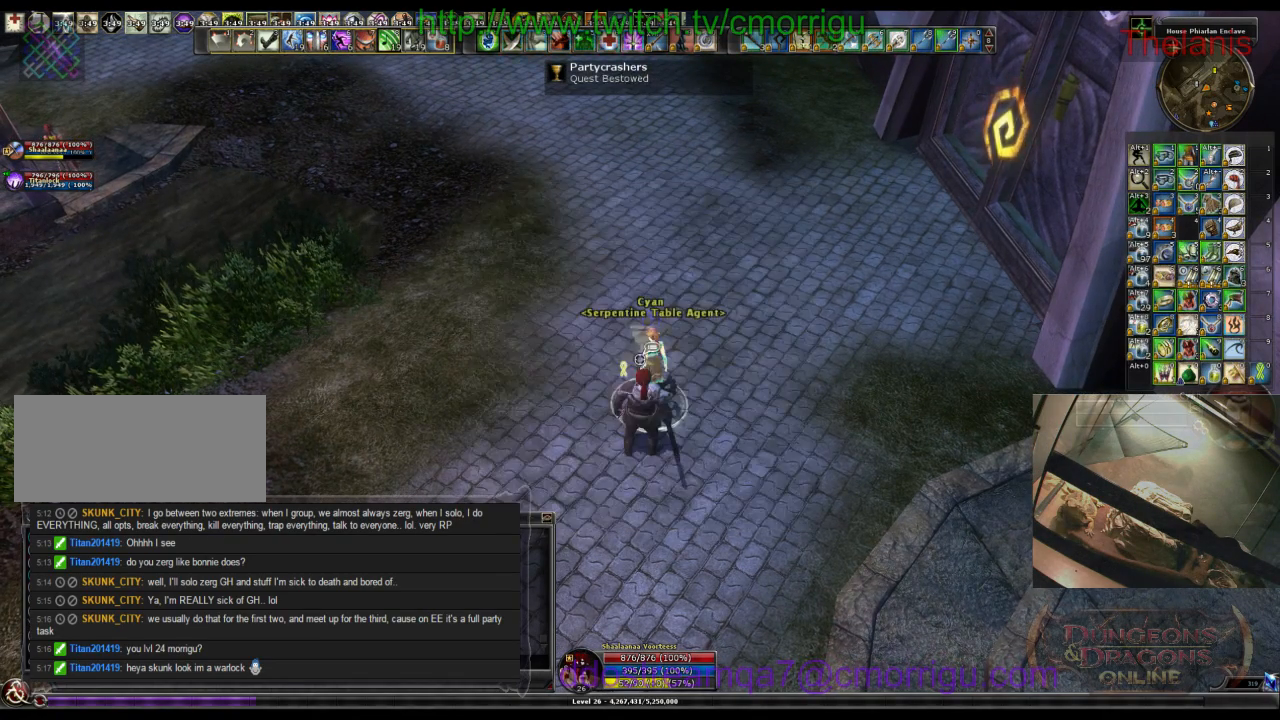
Gameplay with keyboard; each line is a JSON object with the keys held at the frame after it. "events" lists presses ("down") and releases ("up") of ".", "/", "0", "1", "2", "3", "4", "5", "6", "7", "8", "9", "a", "b", "backslash", "backspace", "c", "caps_lock", "comma", "ctrl_l", "ctrl_r", "d", "e", "equals", "escape", "f", "f1", "f10", "f11", "f12", "f2", "f3", "f4", "f5", "f6", "f7", "f8", "f9", "g", "h", "i", "j", "k", "l", "lbracket", "m", "minus", "n", "o", "p", "q", "quote", "r", "rbracket", "return", "s", "semicolon", "shift_l", "shift_r", "space", "t", "tab", "tilde", "u", "v", "w", "x", "y" and "z" between this image and that frame as [ms after this image, input, new state], when the widget could be followed in between. No other keys are recorded. Mouse input is not recorded.
{"keys": ["a"], "events": [[400, "a", "down"]]}
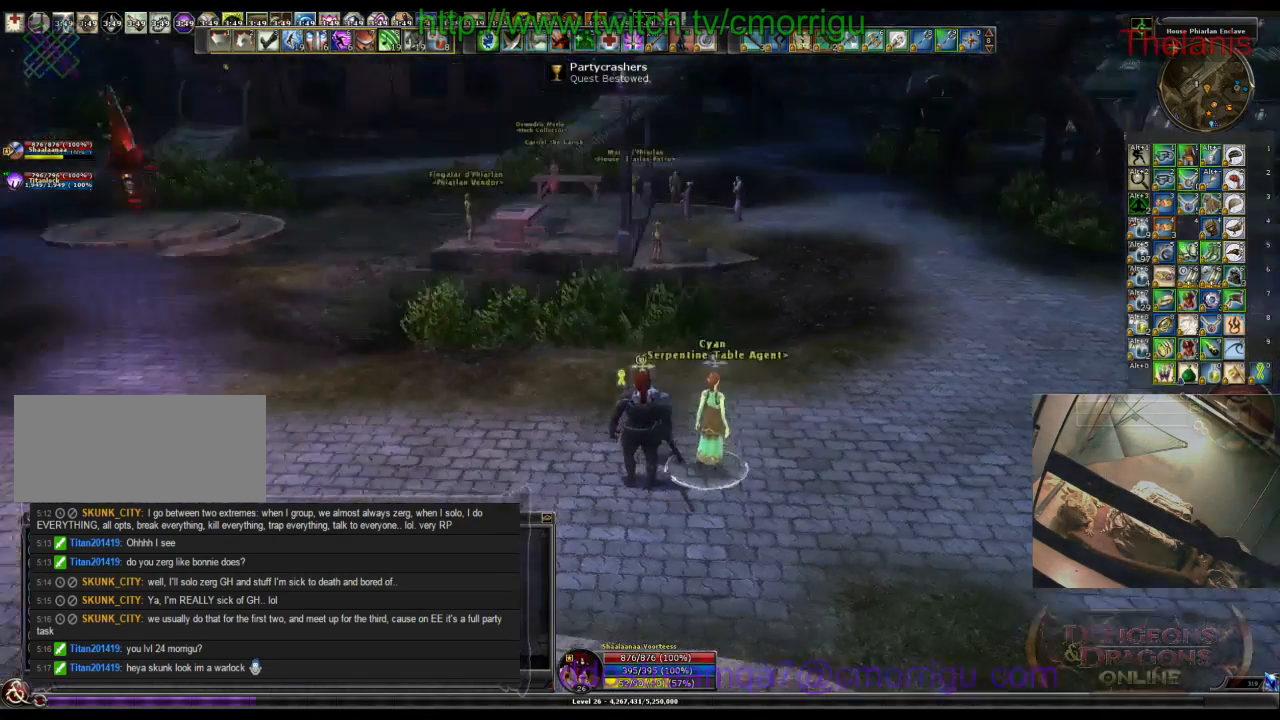
{"keys": ["a", "w"], "events": [[33, "w", "down"]]}
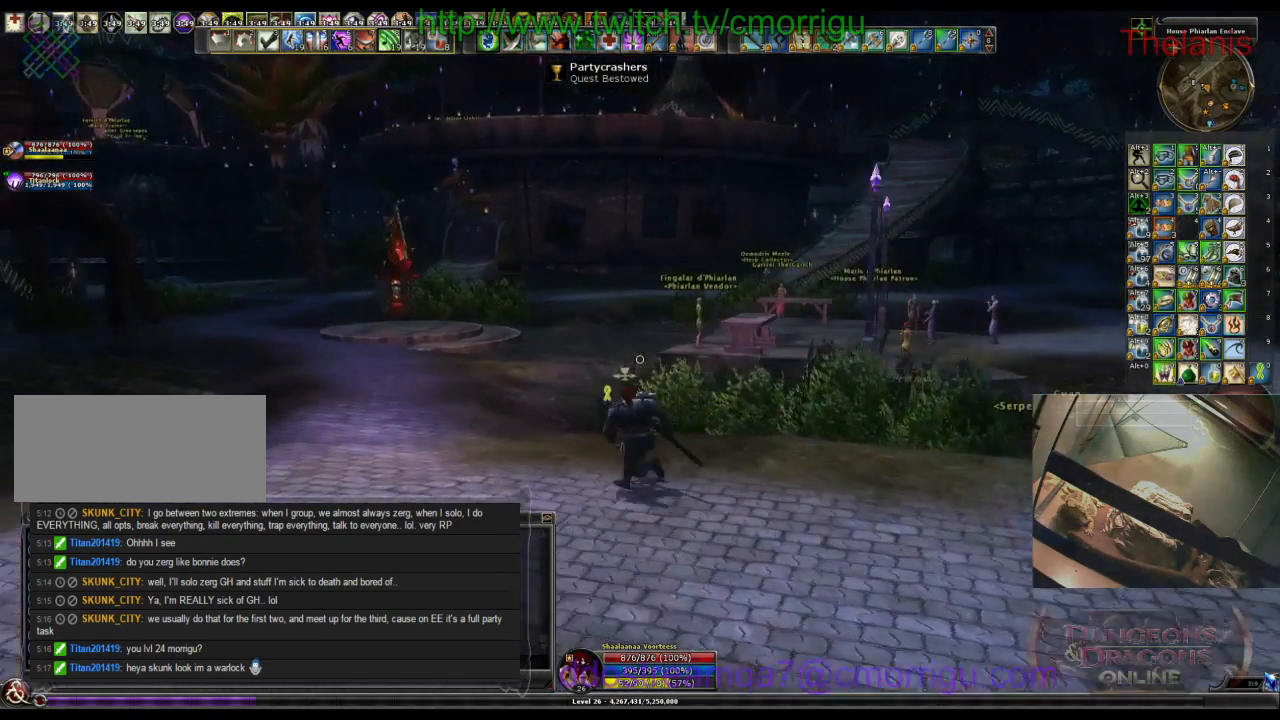
{"keys": ["w"], "events": [[100, "a", "up"]]}
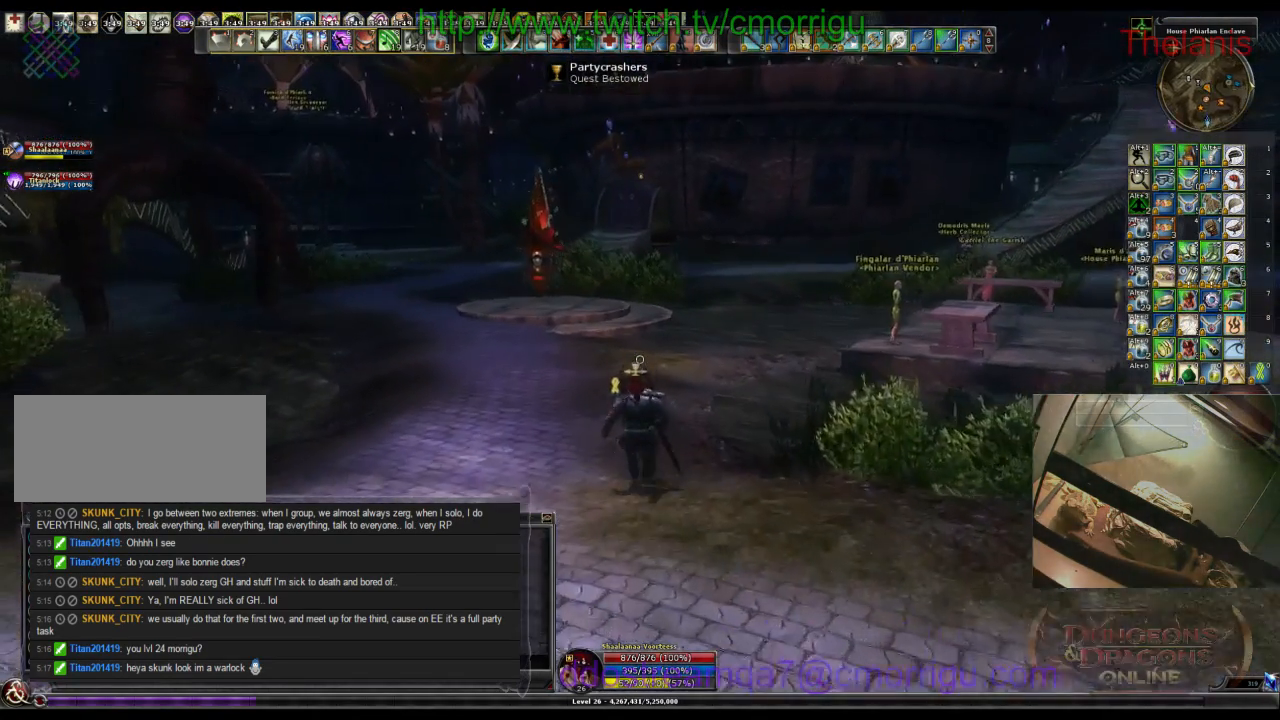
{"keys": ["w"], "events": []}
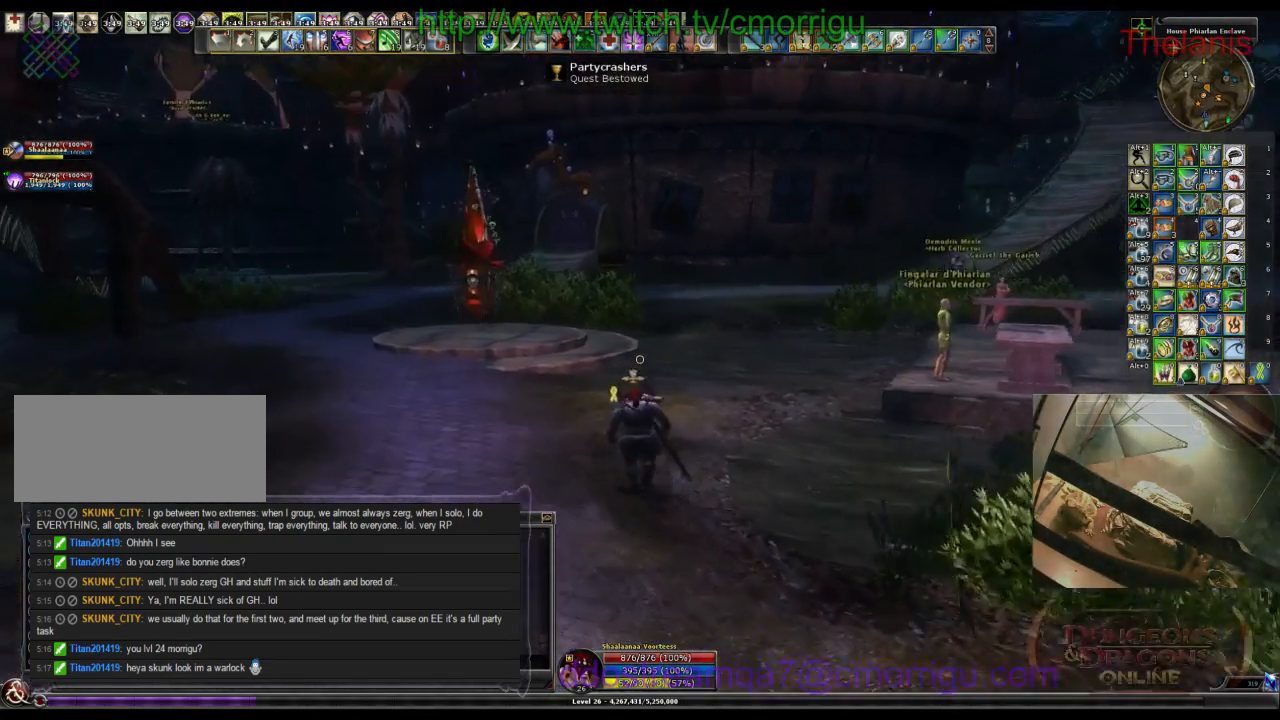
{"keys": ["w"], "events": []}
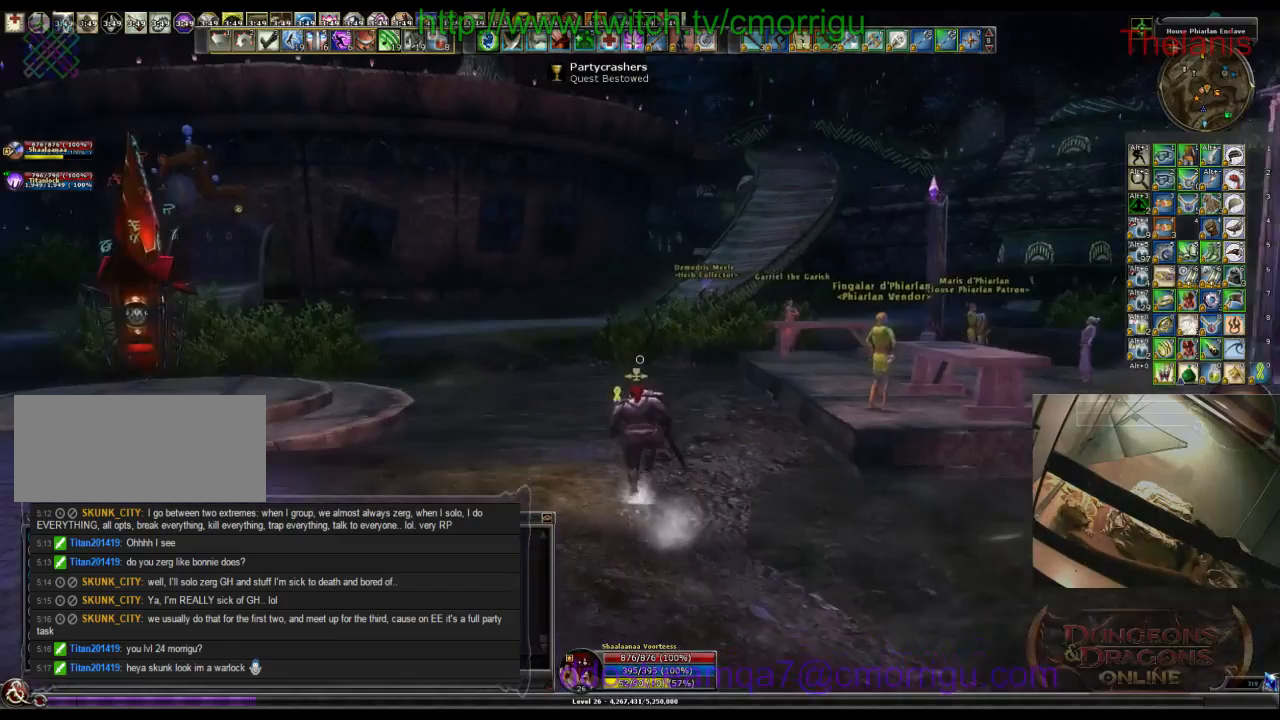
{"keys": ["w"], "events": []}
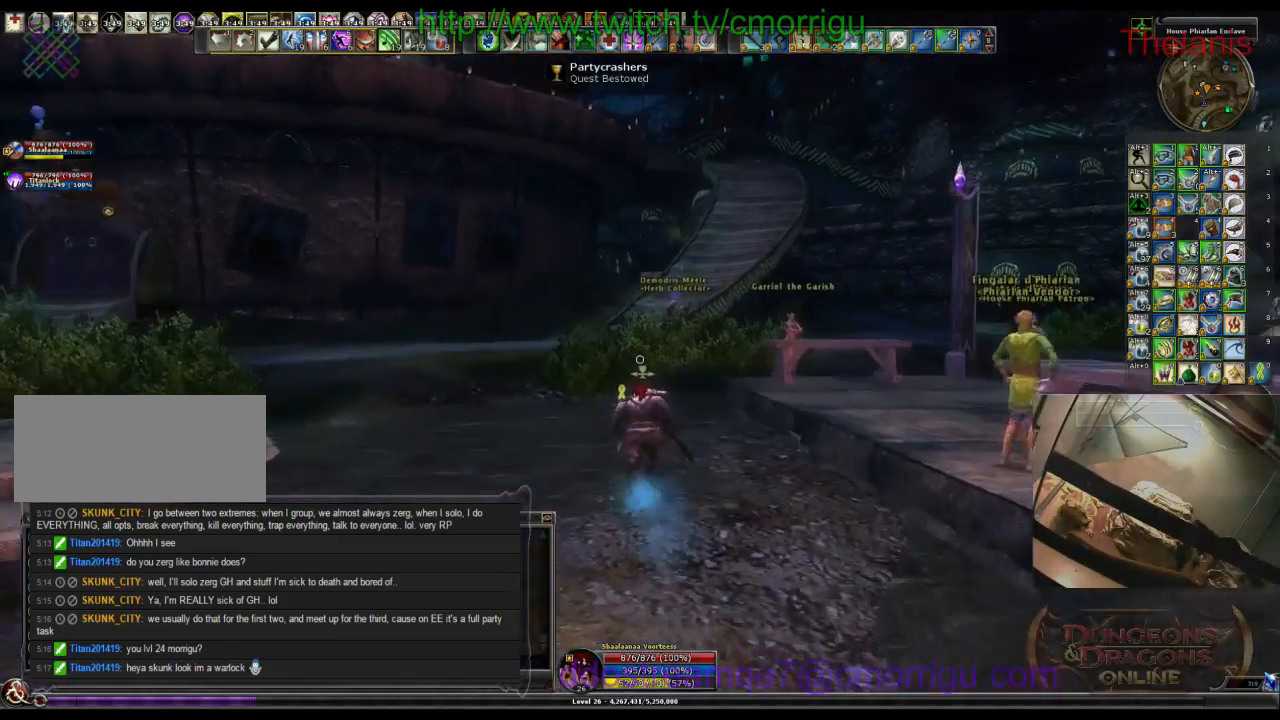
{"keys": ["w"], "events": []}
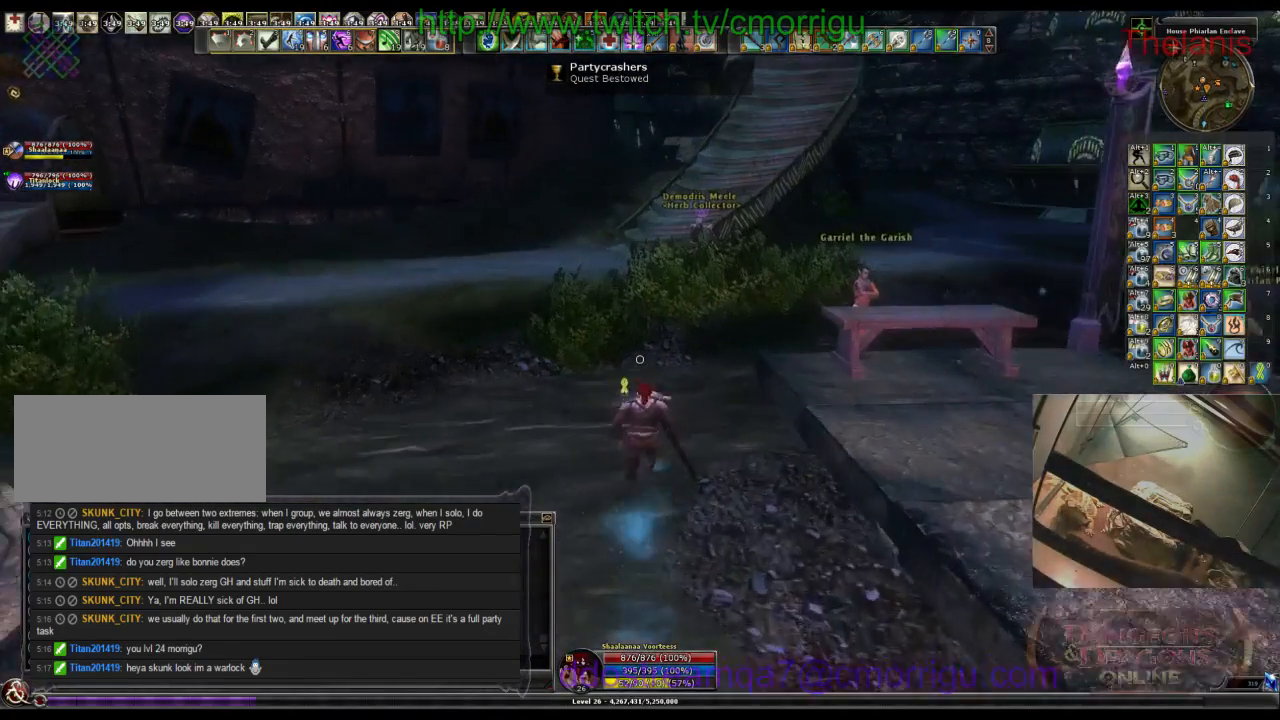
{"keys": ["space", "w"], "events": [[500, "space", "down"]]}
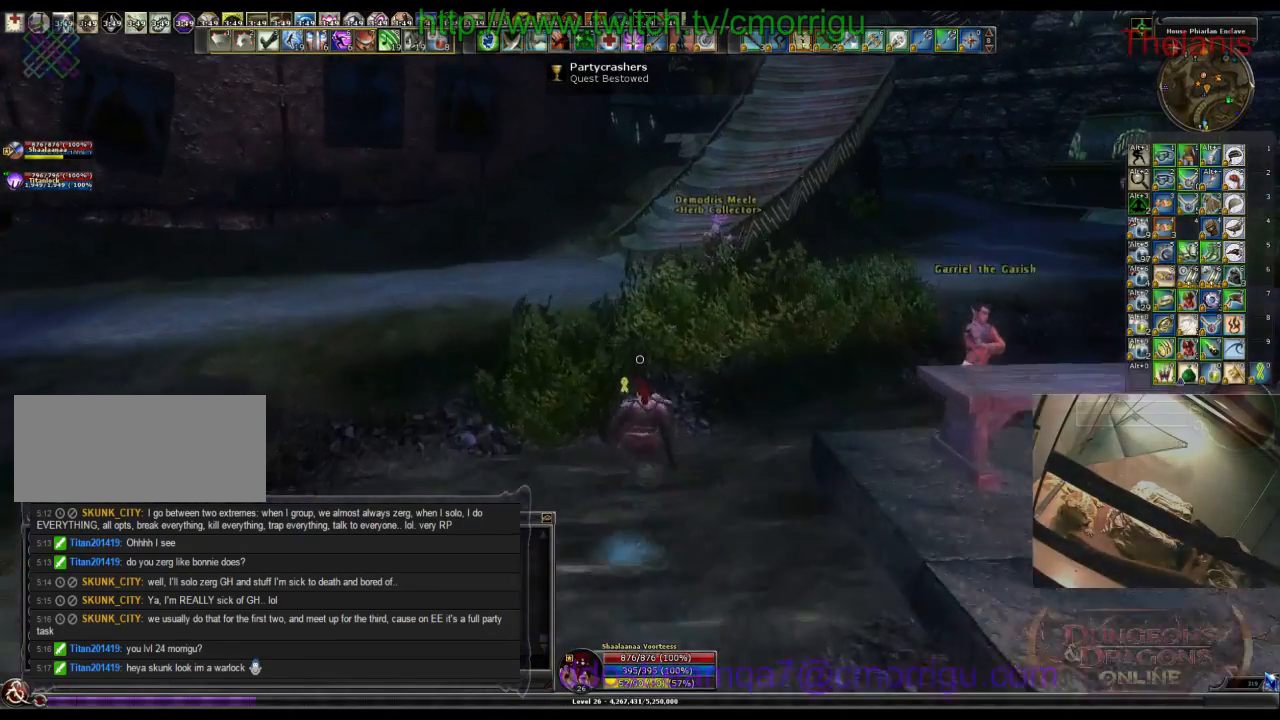
{"keys": ["w"], "events": [[167, "space", "up"]]}
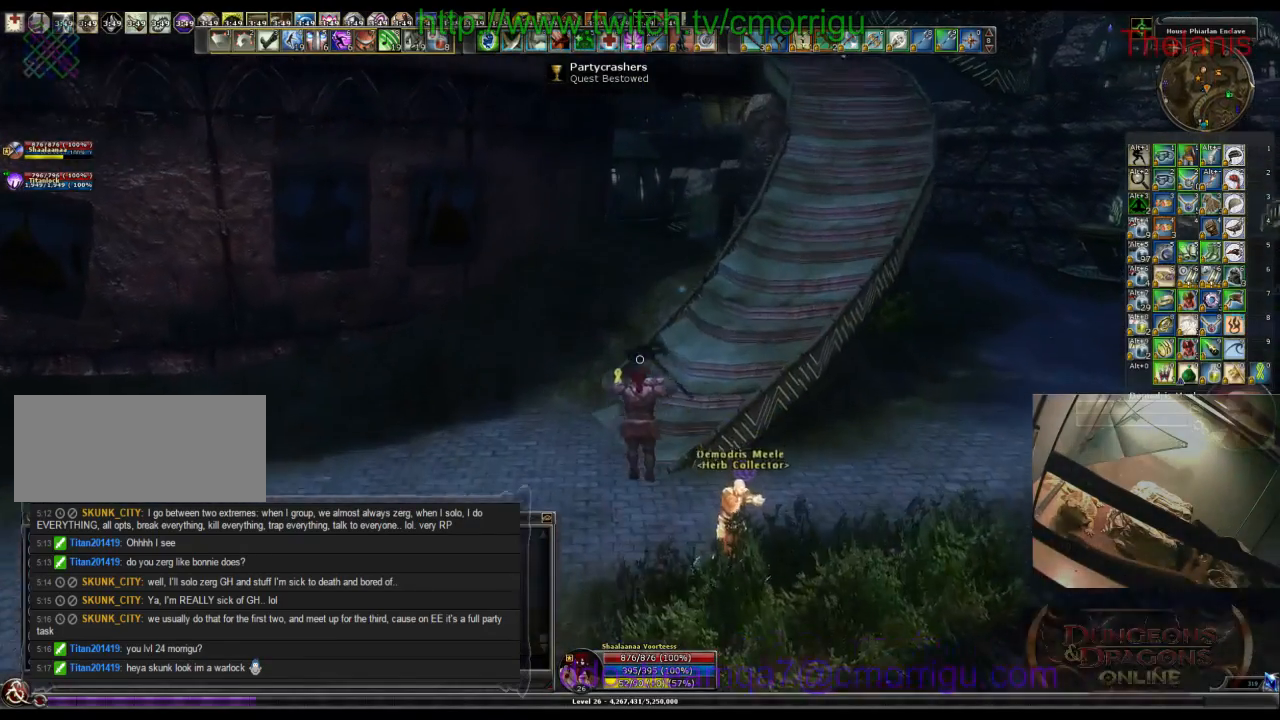
{"keys": ["w"], "events": []}
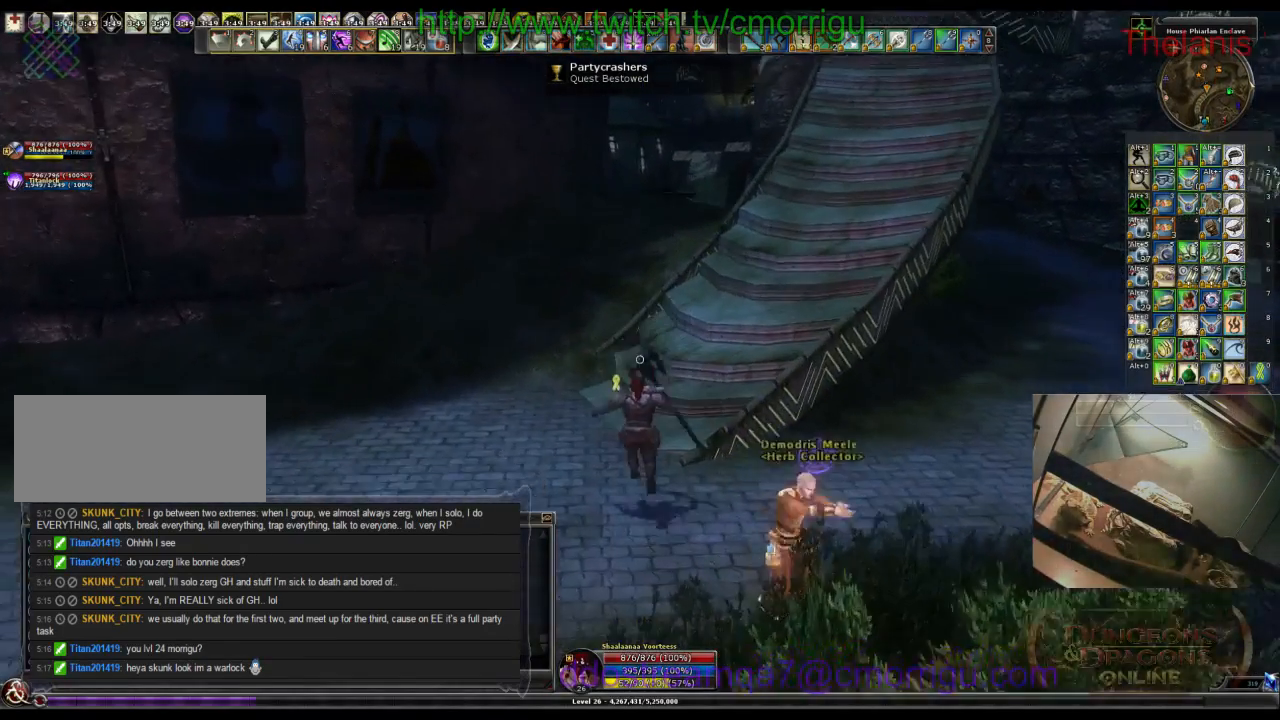
{"keys": ["w"], "events": []}
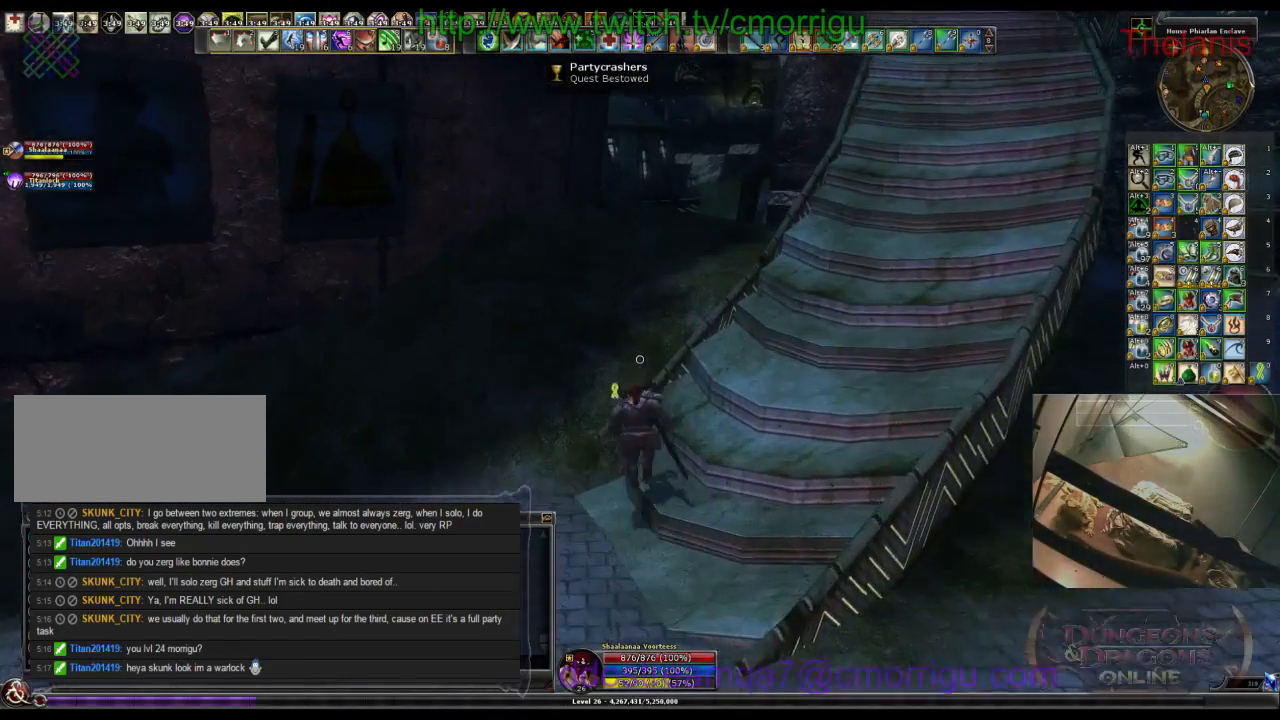
{"keys": ["w"], "events": []}
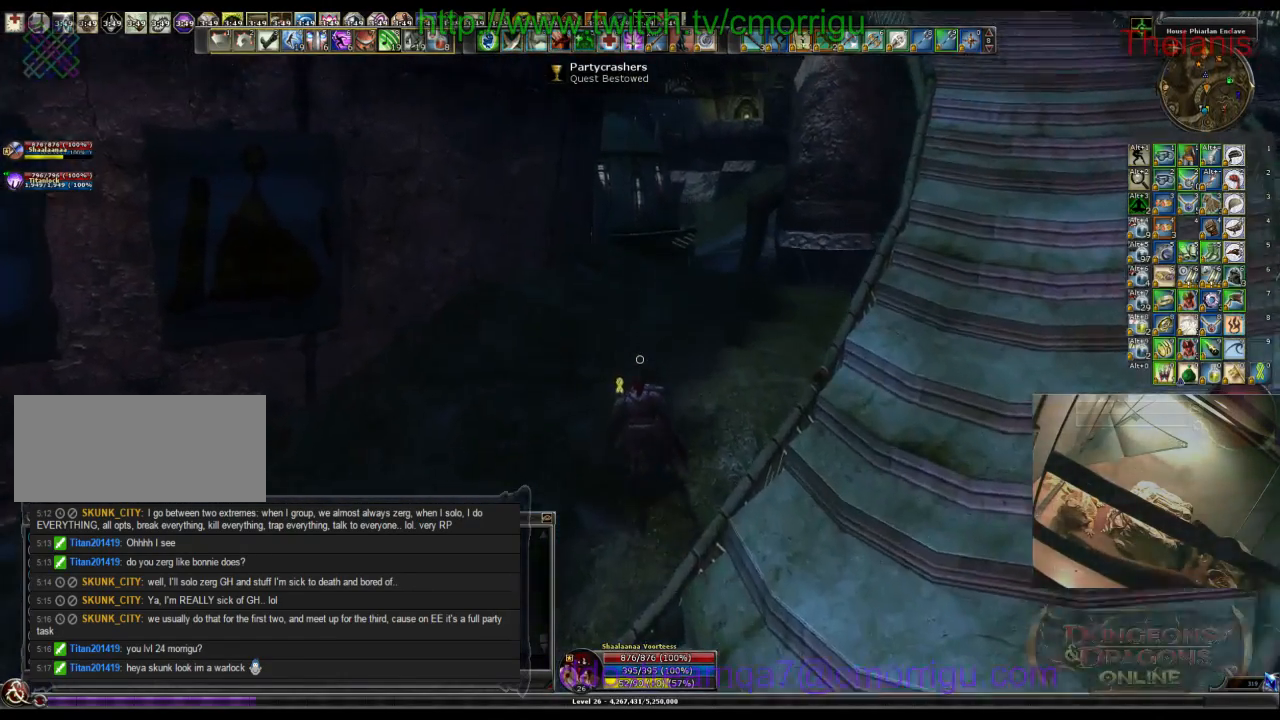
{"keys": ["d", "w"], "events": [[467, "d", "down"]]}
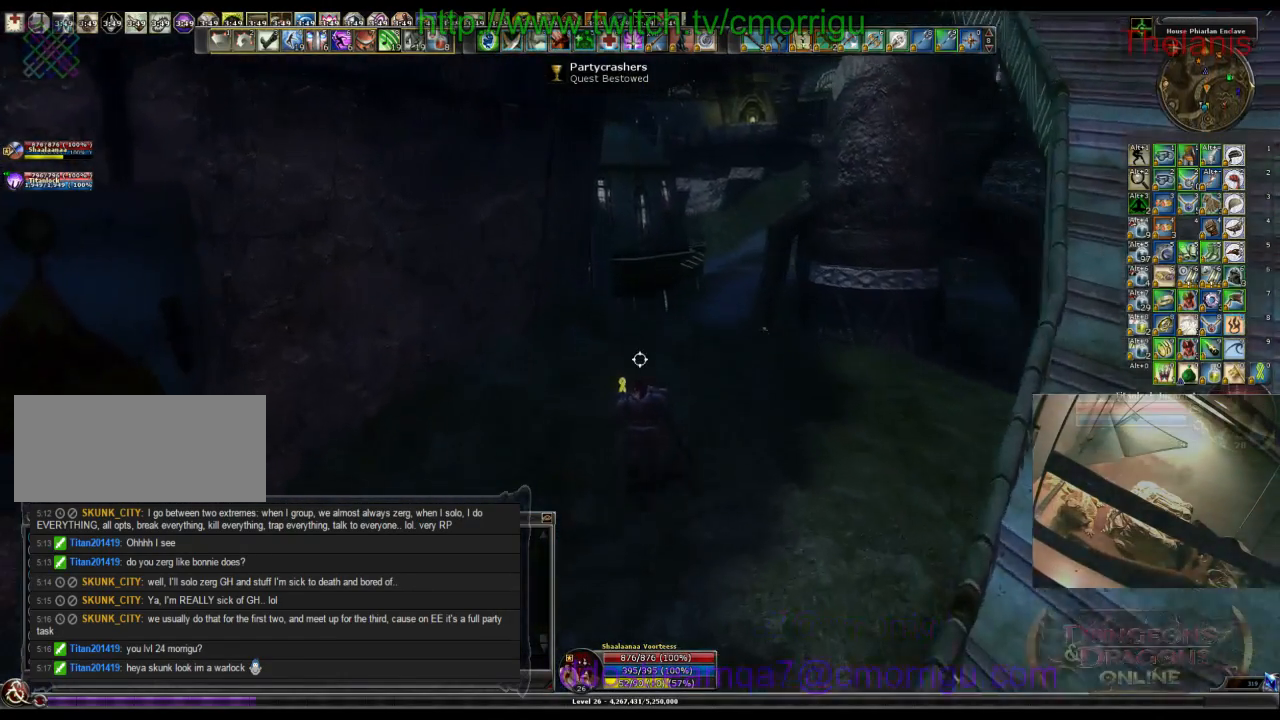
{"keys": ["w"], "events": [[467, "d", "up"]]}
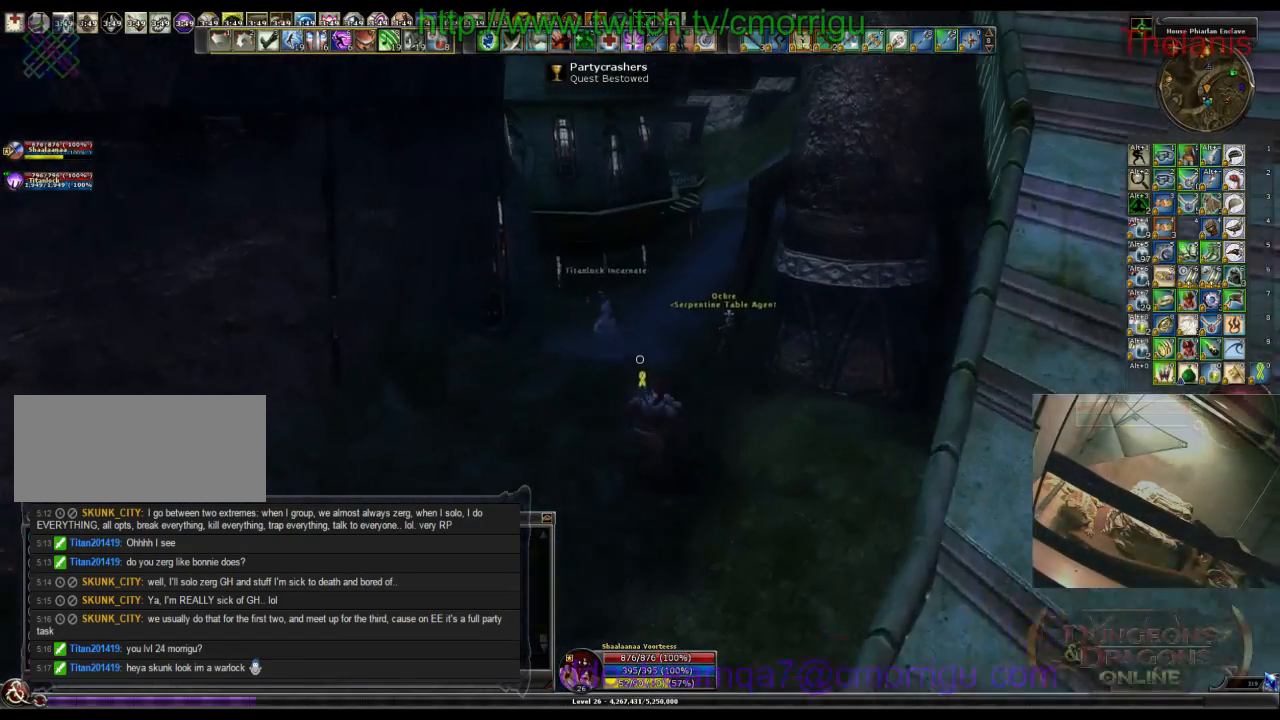
{"keys": ["w"], "events": []}
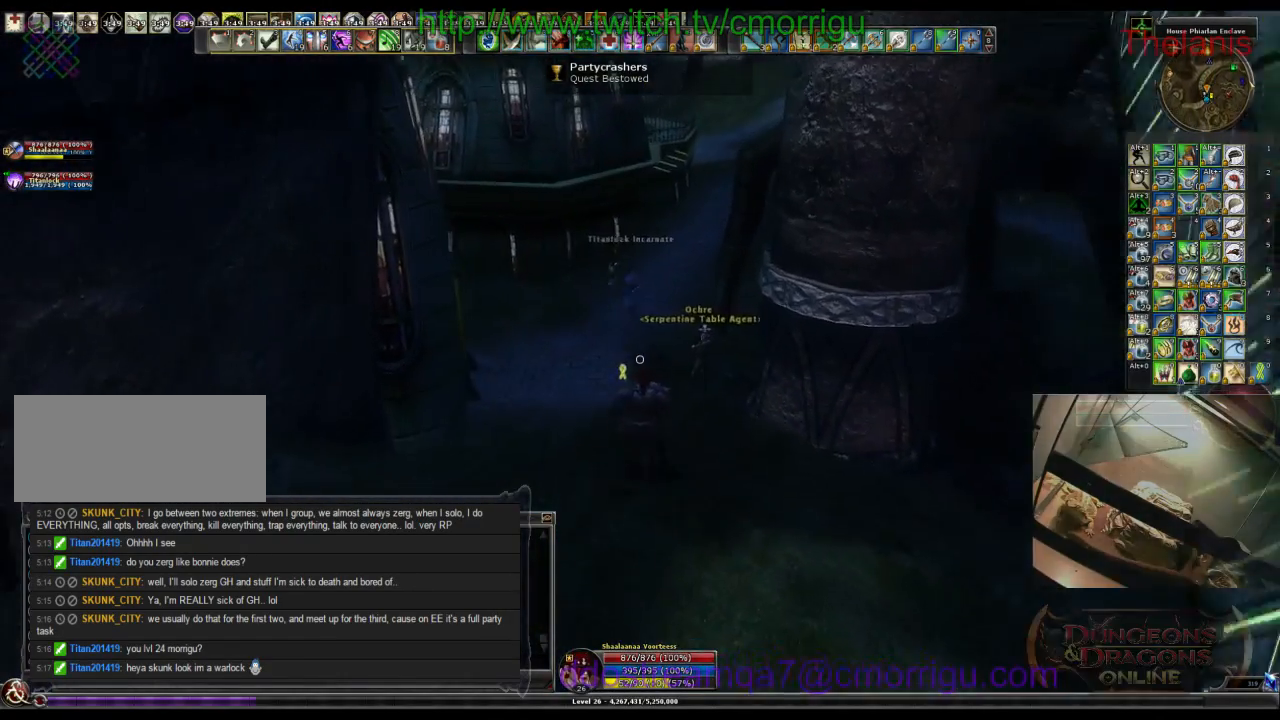
{"keys": ["w"], "events": []}
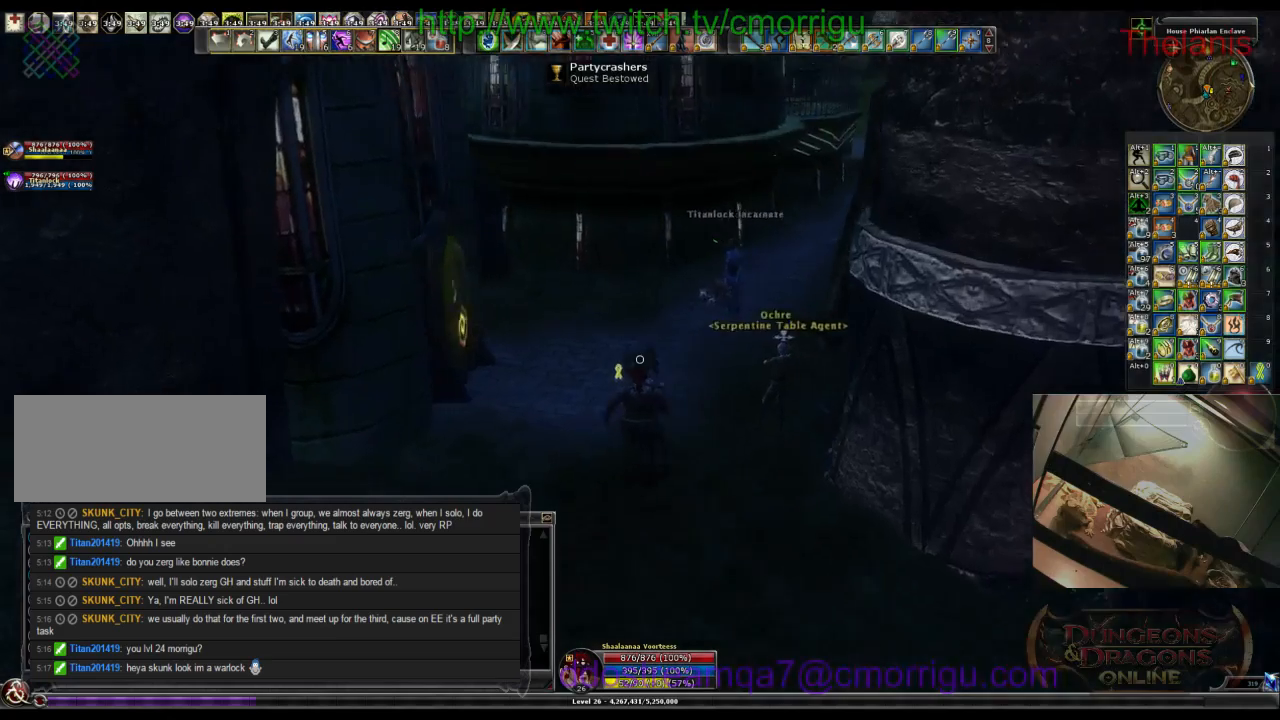
{"keys": [], "events": [[400, "w", "up"]]}